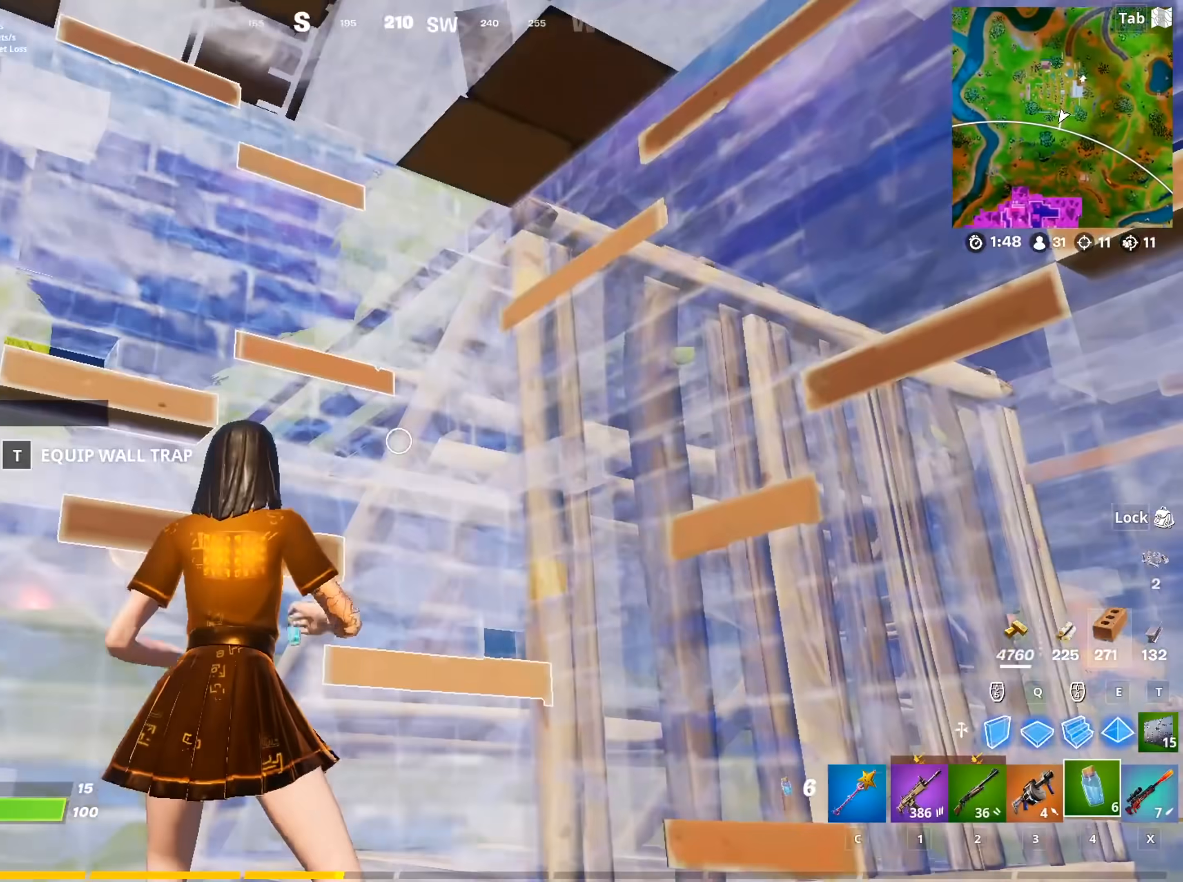
Gameplay with keyboard and mouse; each line is a JSON object with the keys and mouse buttons held at the frame after it. "events" lists presses ("down") and releases ("up") of "1", "2", "3", "4", "5", "a", "alt", "c", "caps_lock", "ctrl", "d", "e", "f", "g", "q", "r", "s", "shift", "space", "t", "tab", "v", "w", "x", "z", "mouse_left", "mouse_wheel" and "mouse_right" between this image and that frame as [ms after this image, input, new state], when the widget could be followed in between. "mouse_left", "mouse_wheel", "mouse_right" = the "left", "wheel", "right" buttons of the "mouse" list. No other keys are recorded. "wheel" means that the mouse wheel is clicked or scrolled. "mouse_move" is the direction in which the mouse moves at that frame (one of eight, or "still"), when it could be read.
{"keys": [], "mouse": [], "mouse_move": "down", "events": [[34, "mouse_left", "down"], [401, "mouse_left", "up"]]}
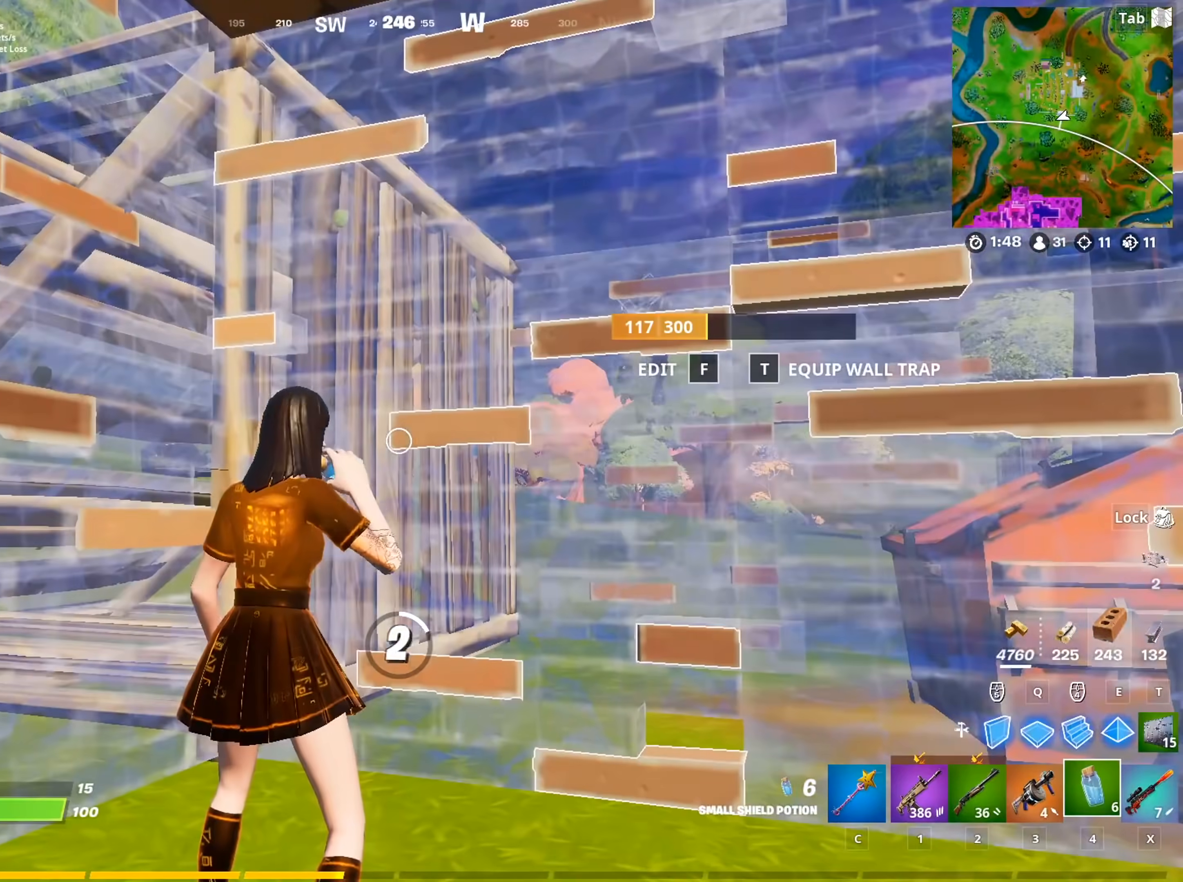
{"keys": [], "mouse": [], "mouse_move": "still", "events": []}
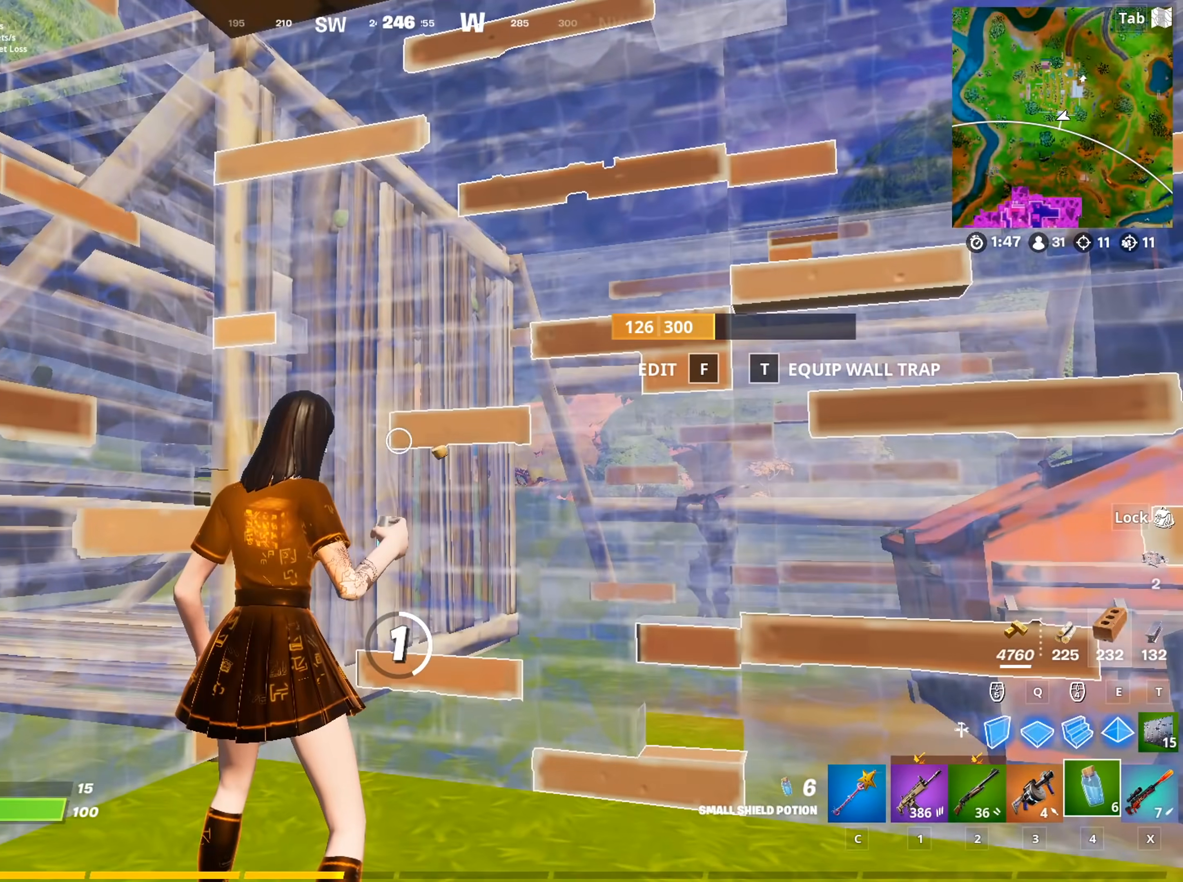
{"keys": [], "mouse": [], "mouse_move": "still", "events": []}
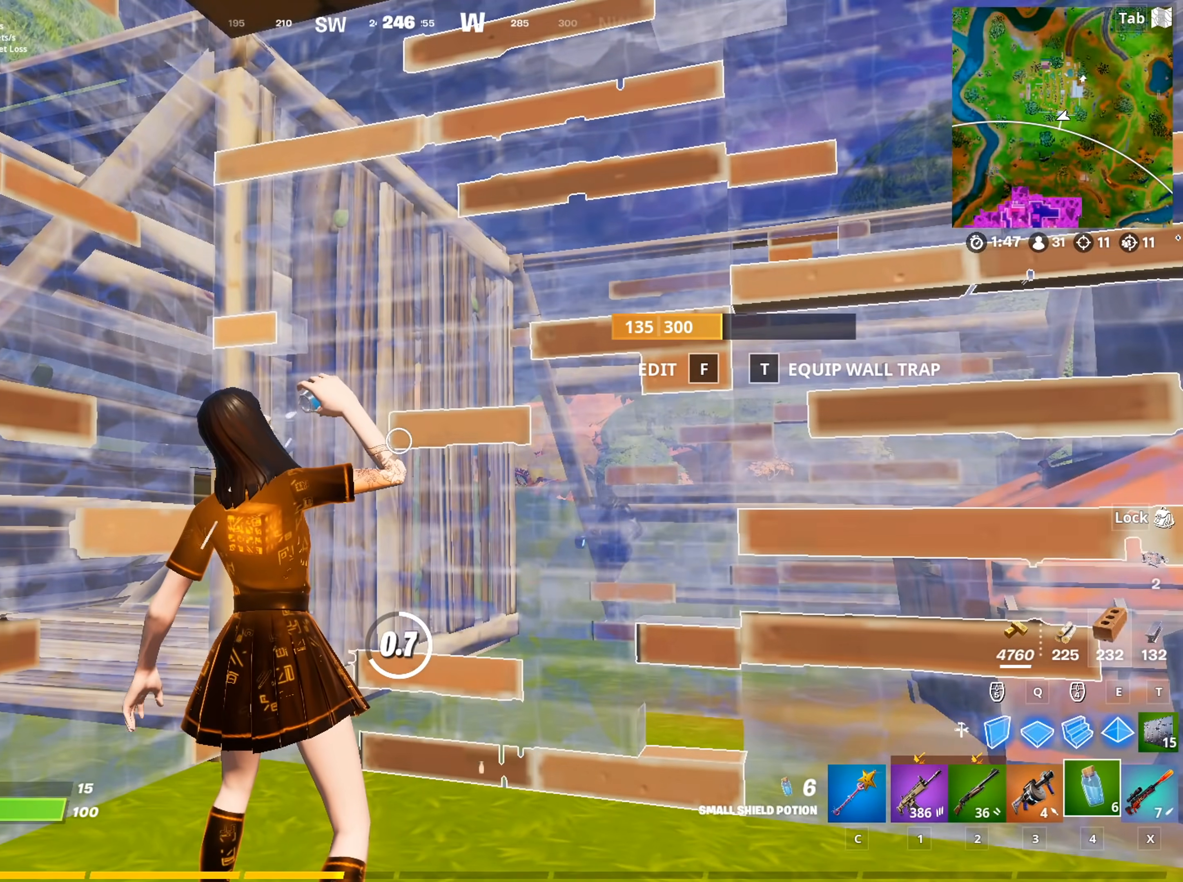
{"keys": [], "mouse": [], "mouse_move": "still", "events": []}
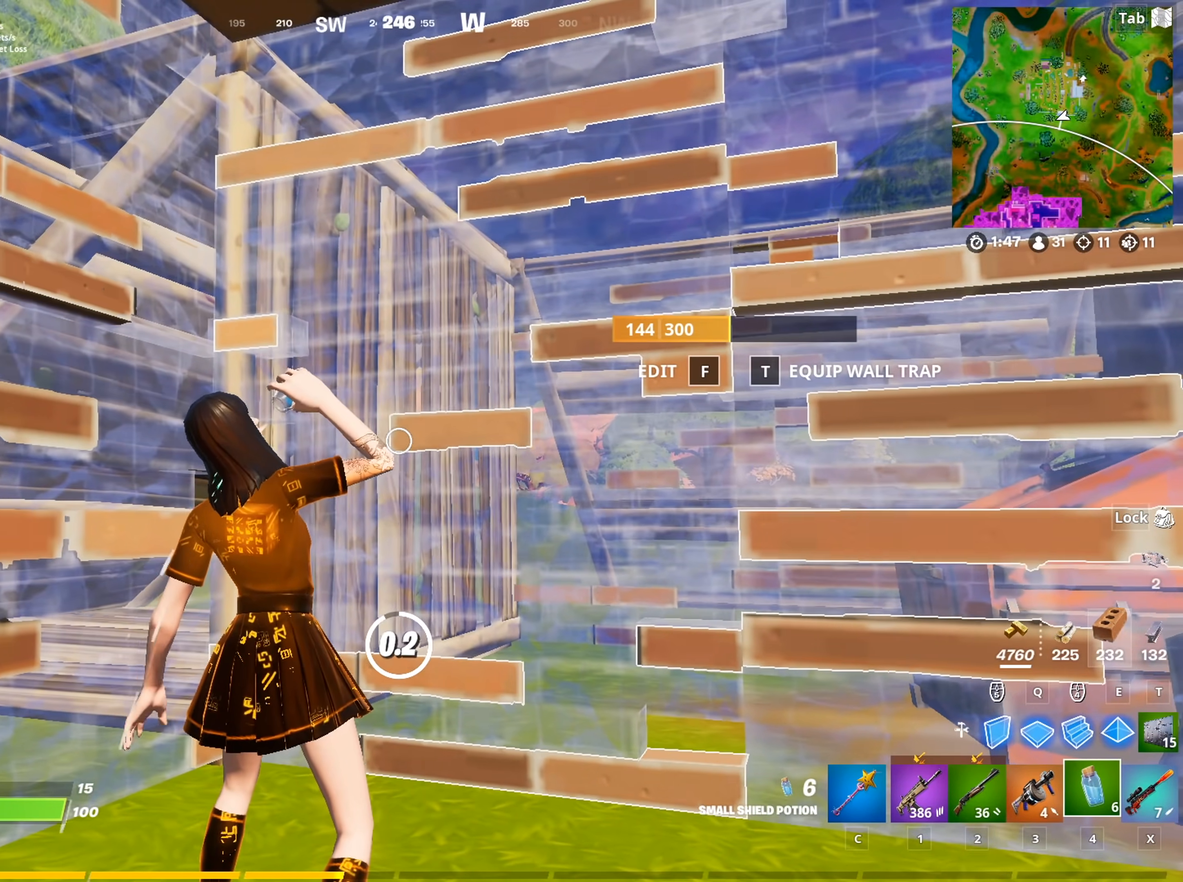
{"keys": ["w"], "mouse": [], "mouse_move": "still", "events": [[50, "a", "down"], [284, "w", "down"], [317, "a", "up"]]}
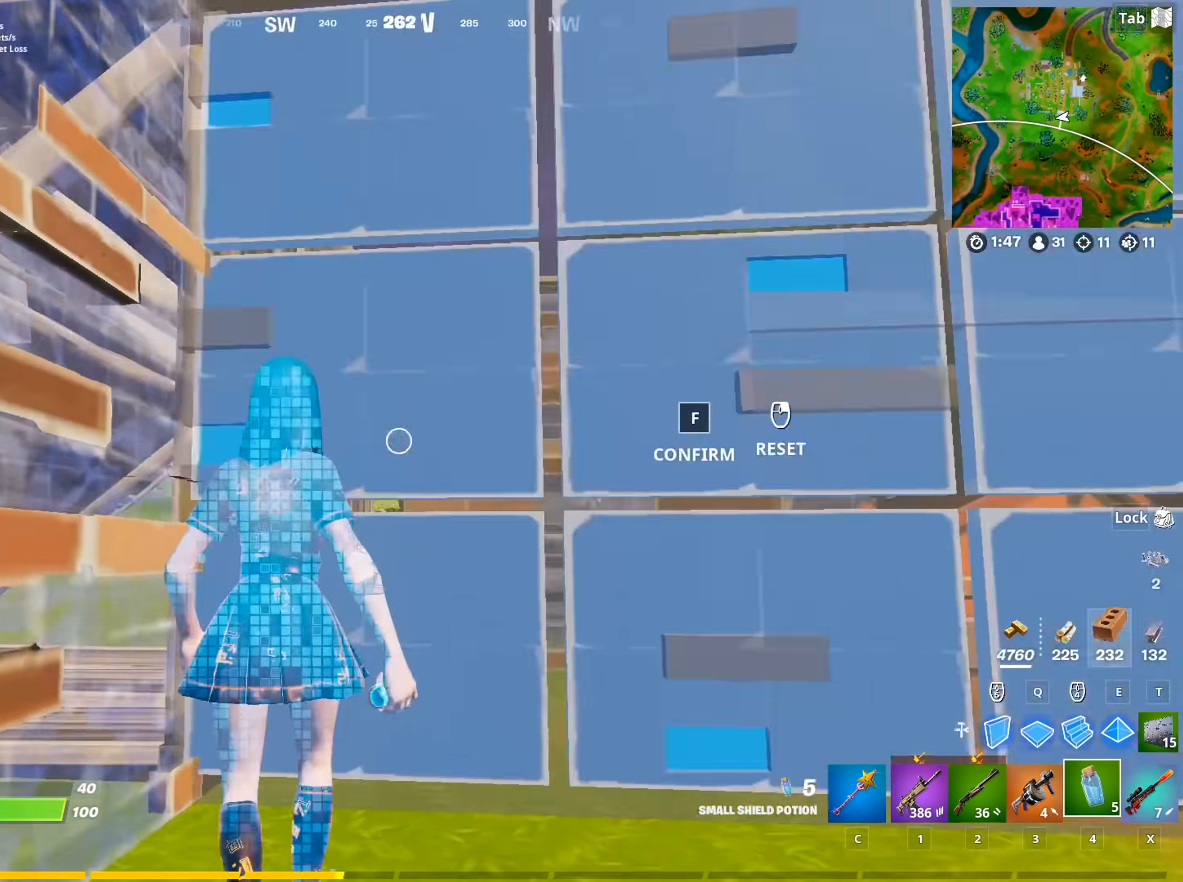
{"keys": ["d", "w"], "mouse": [], "mouse_move": "left", "events": [[17, "f", "down"], [67, "mouse_left", "down"], [100, "f", "up"], [150, "mouse_left", "up"], [250, "2", "down"], [250, "d", "down"], [434, "2", "up"]]}
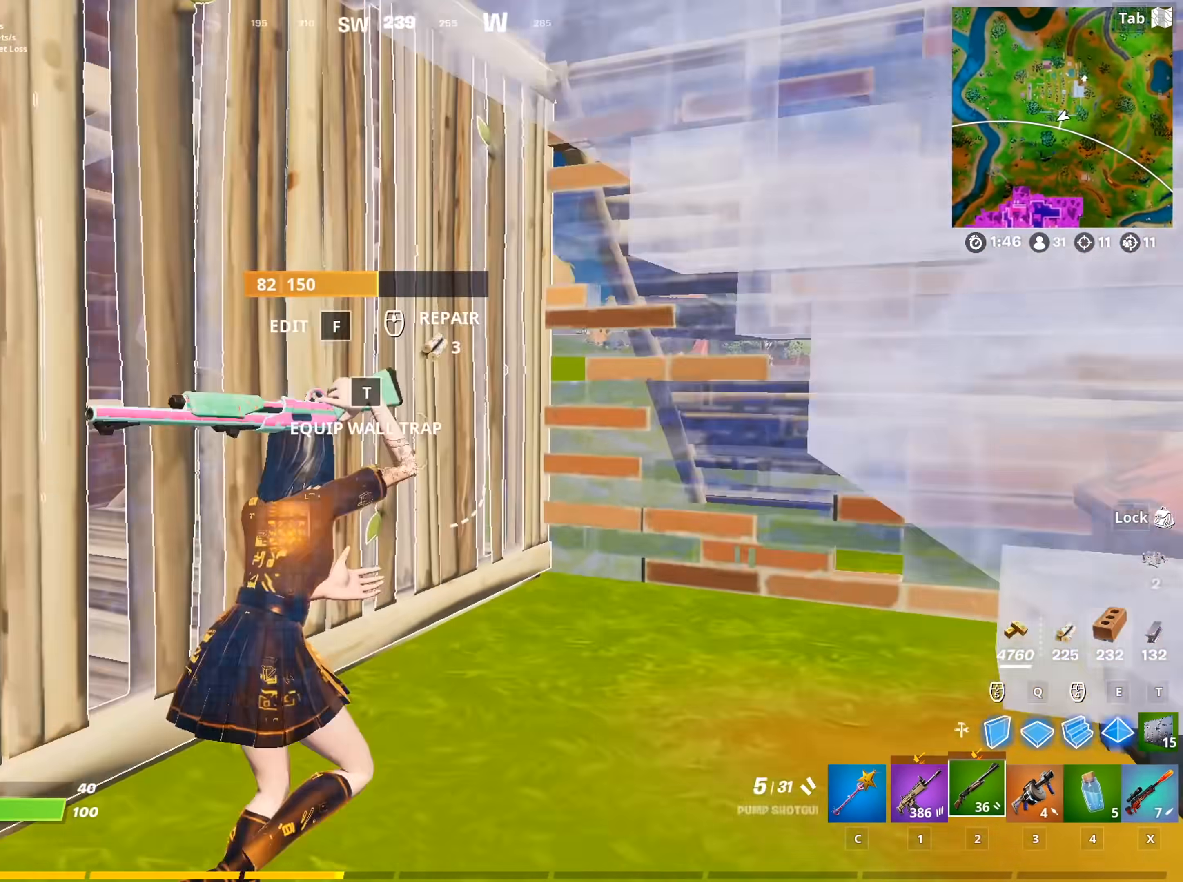
{"keys": ["w"], "mouse": [], "mouse_move": "right", "events": [[217, "d", "up"], [317, "f", "down"], [351, "mouse_left", "down"], [401, "f", "up"], [501, "mouse_left", "up"]]}
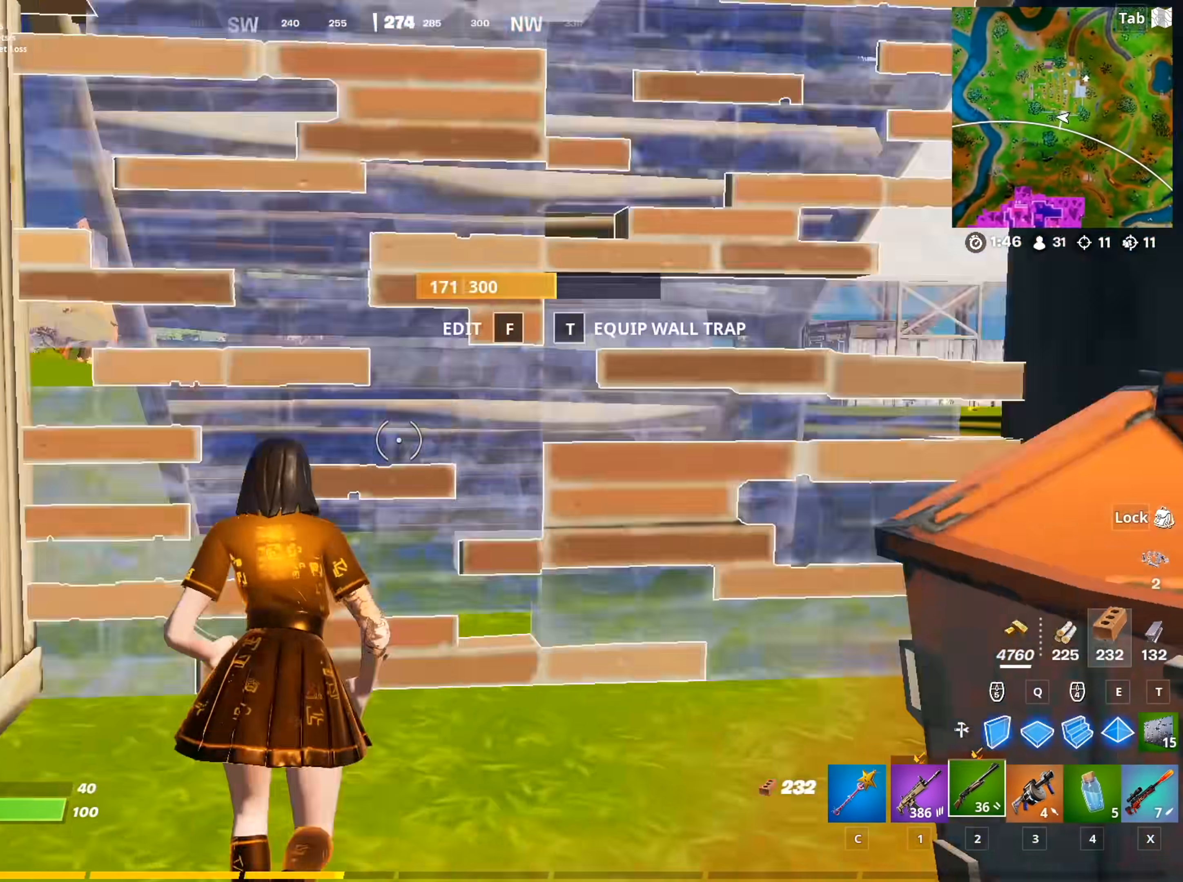
{"keys": ["a", "s"], "mouse": [], "mouse_move": "up-right", "events": [[50, "d", "down"], [183, "w", "up"], [283, "s", "down"], [417, "d", "up"], [467, "a", "down"]]}
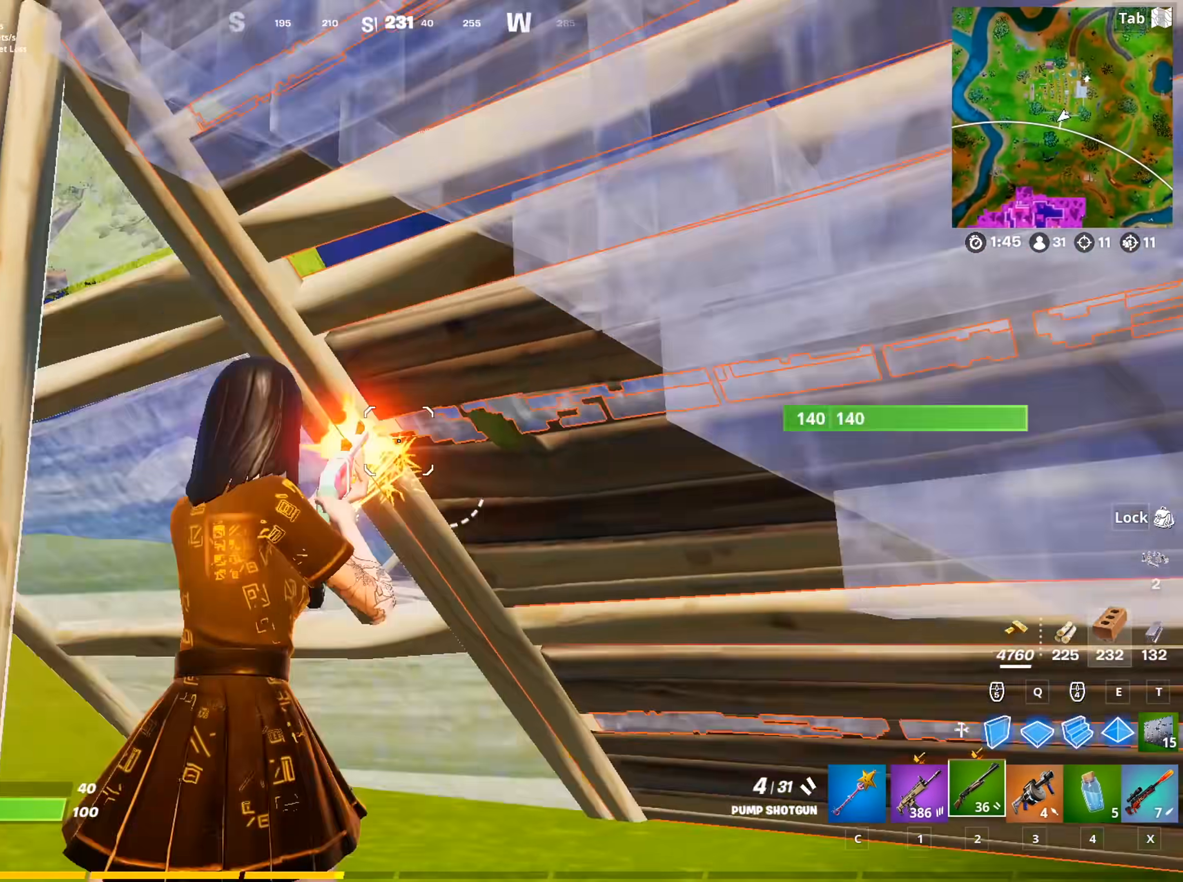
{"keys": [], "mouse": ["left"], "mouse_move": "up", "events": [[17, "mouse_left", "down"], [100, "mouse_left", "up"], [151, "a", "up"], [251, "mouse_wheel", "down"], [301, "a", "down"], [351, "a", "up"], [351, "mouse_wheel", "up"], [384, "d", "down"], [434, "mouse_left", "down"], [434, "s", "up"], [484, "d", "up"]]}
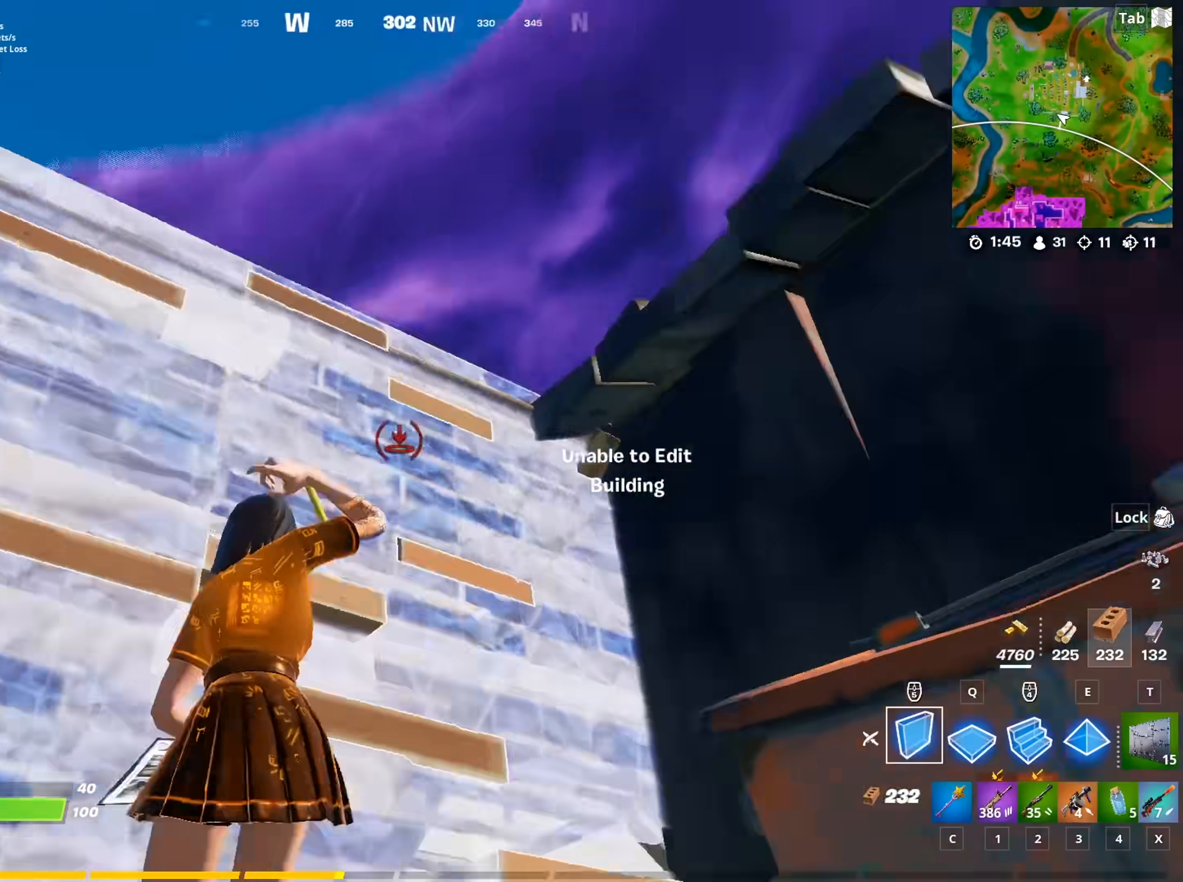
{"keys": [], "mouse": ["left"], "mouse_move": "down-left", "events": [[33, "w", "down"], [67, "q", "down"], [167, "e", "down"], [217, "q", "up"], [267, "e", "up"], [267, "w", "up"], [350, "4", "down"], [350, "mouse_left", "up"], [450, "4", "up"], [500, "mouse_left", "down"]]}
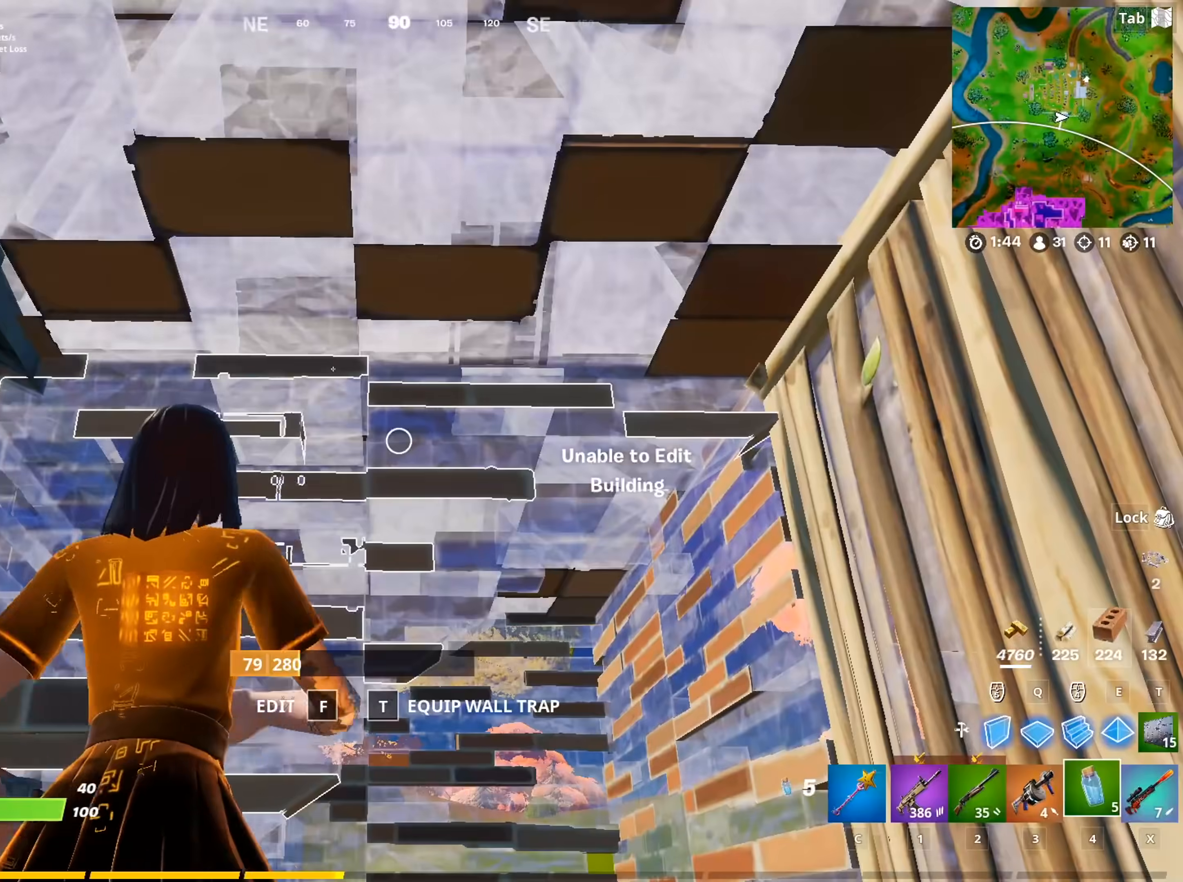
{"keys": [], "mouse": [], "mouse_move": "right", "events": [[134, "mouse_left", "up"], [284, "mouse_wheel", "down"], [367, "mouse_wheel", "up"]]}
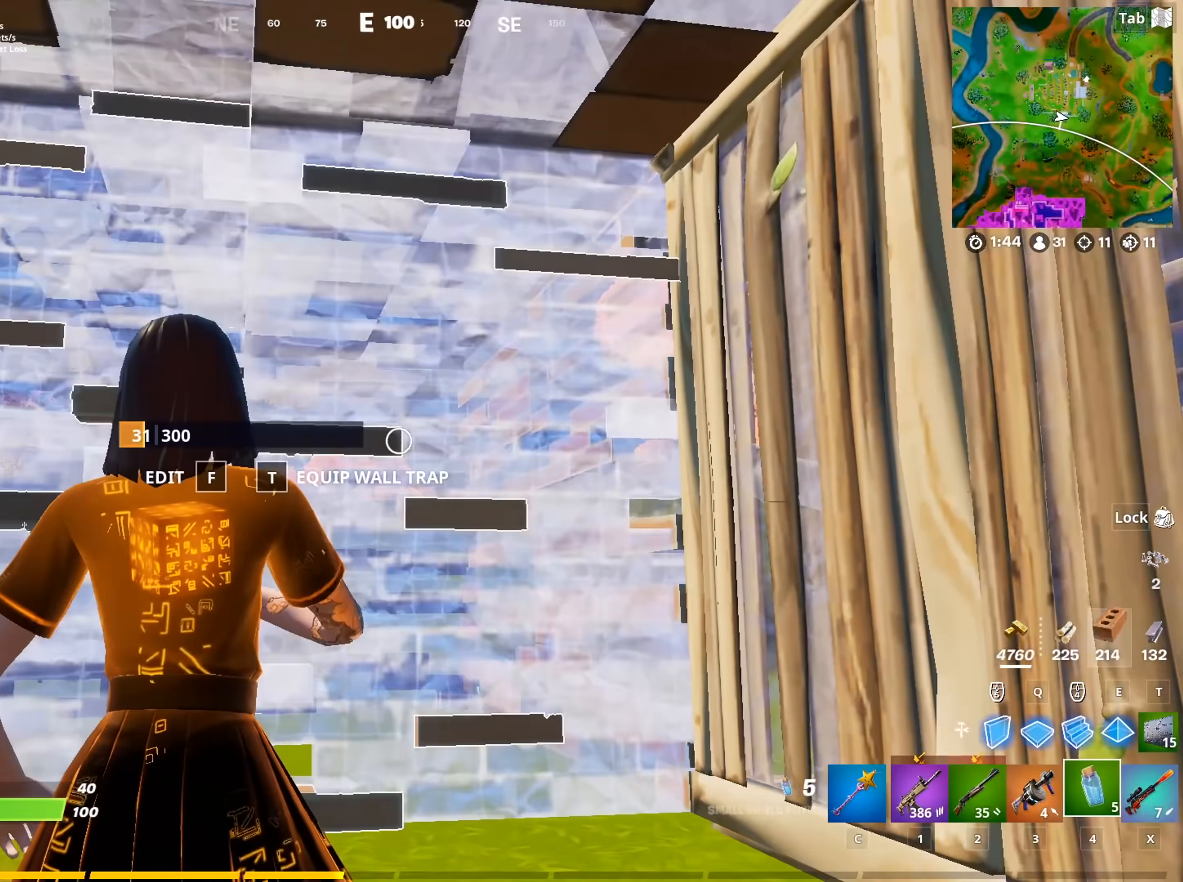
{"keys": [], "mouse": [], "mouse_move": "still", "events": [[17, "mouse_left", "down"], [250, "mouse_left", "up"]]}
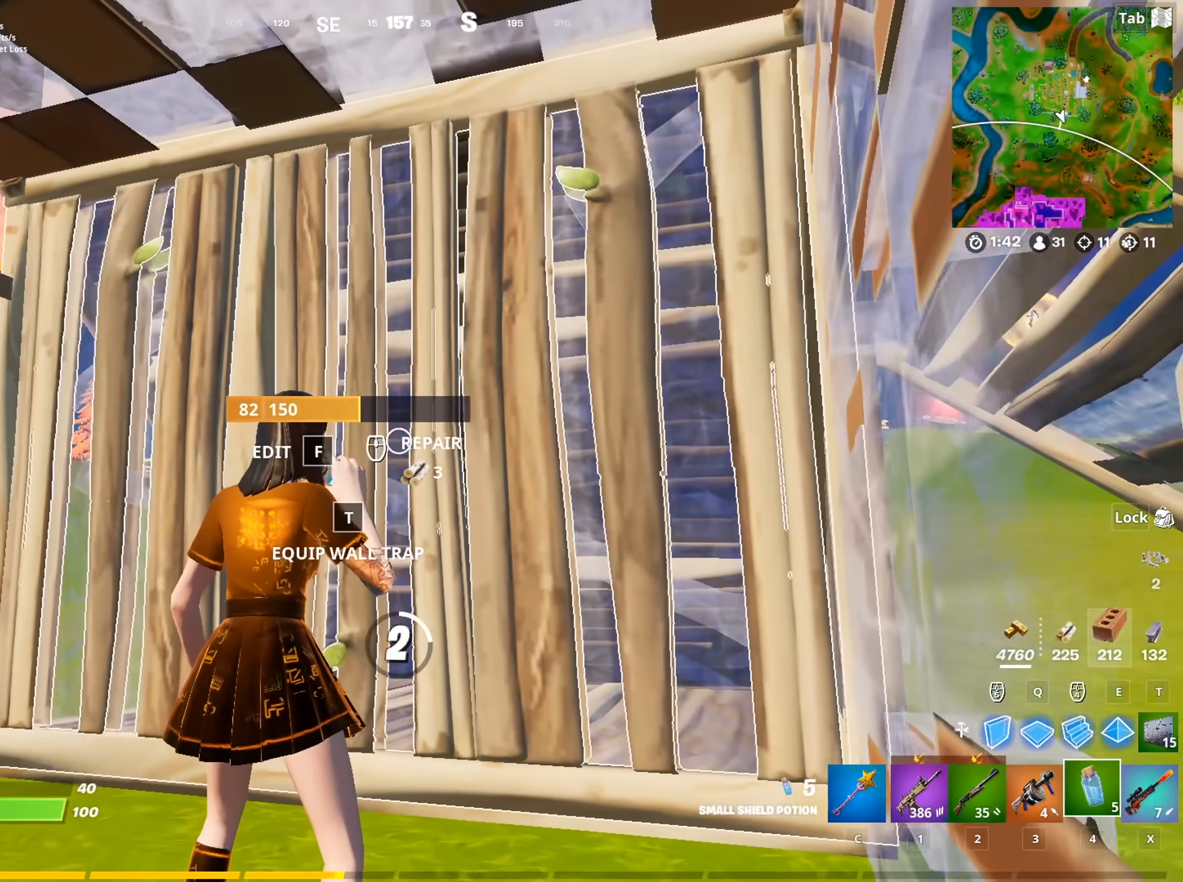
{"keys": [], "mouse": [], "mouse_move": "still", "events": []}
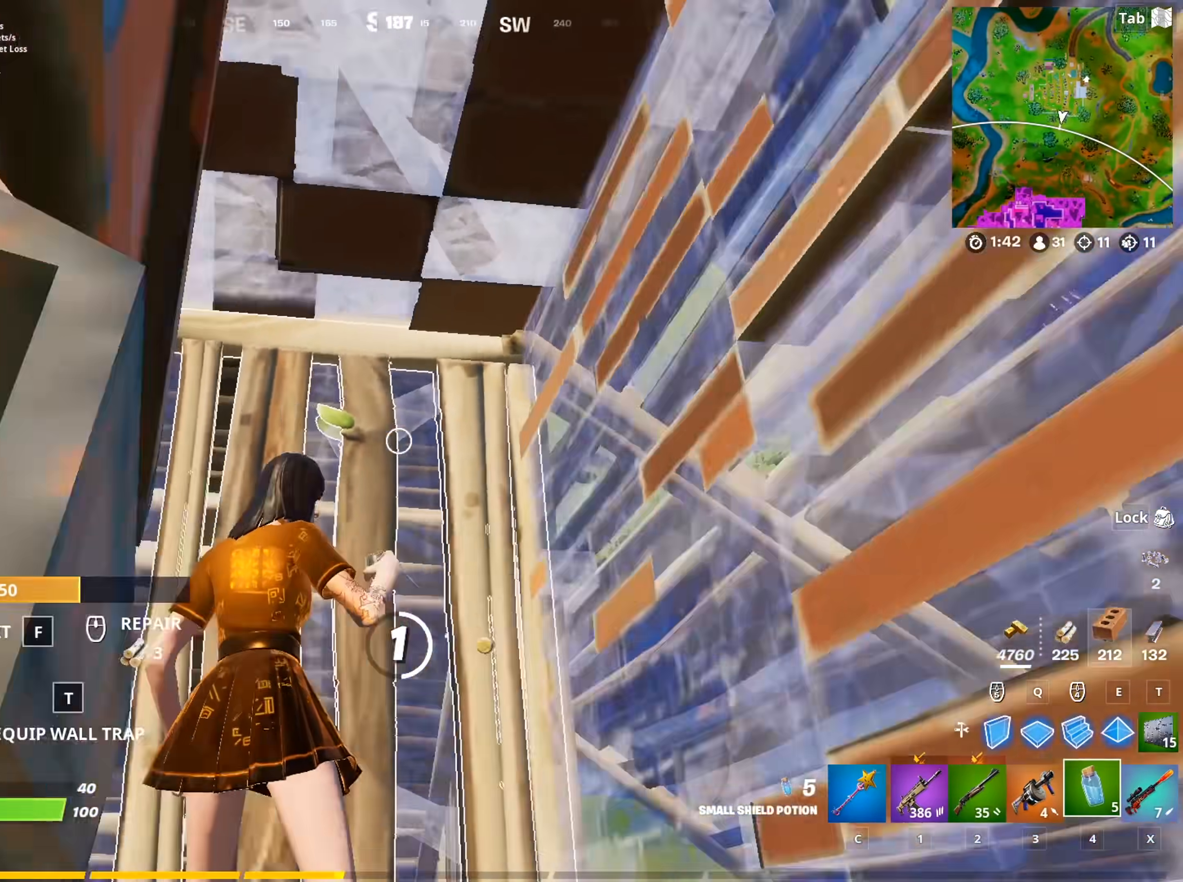
{"keys": [], "mouse": [], "mouse_move": "left", "events": []}
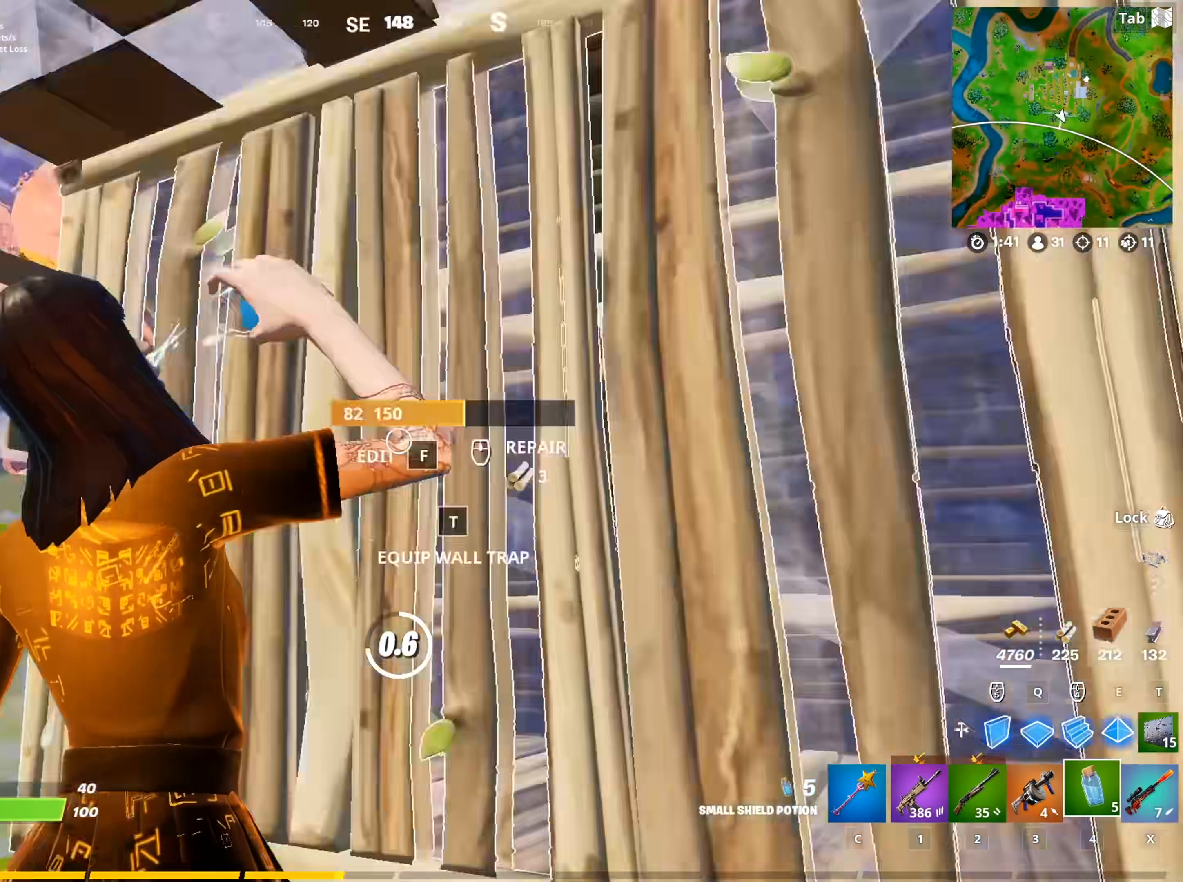
{"keys": ["w"], "mouse": [], "mouse_move": "right", "events": [[434, "w", "down"]]}
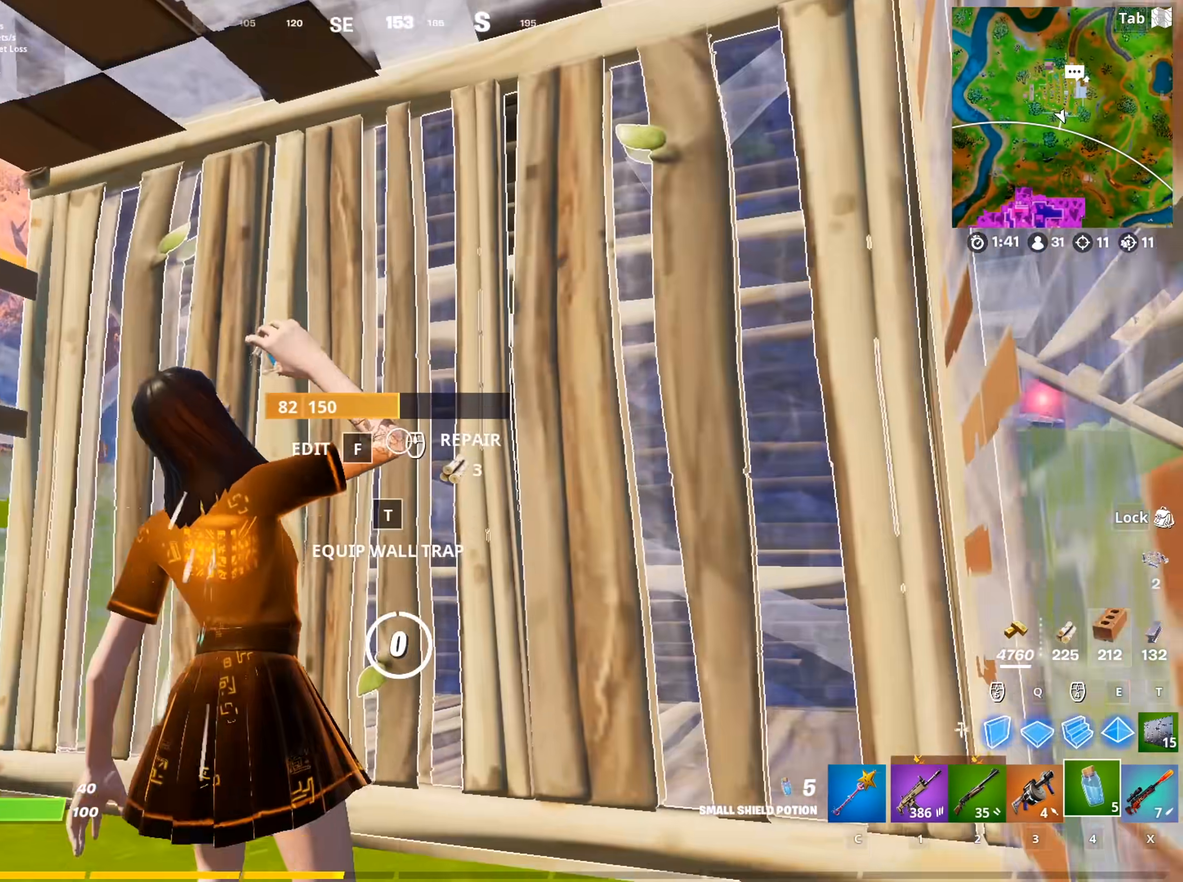
{"keys": ["f", "w"], "mouse": [], "mouse_move": "down-left", "events": [[167, "f", "down"], [217, "mouse_left", "down"], [267, "f", "up"], [350, "mouse_left", "up"], [500, "f", "down"]]}
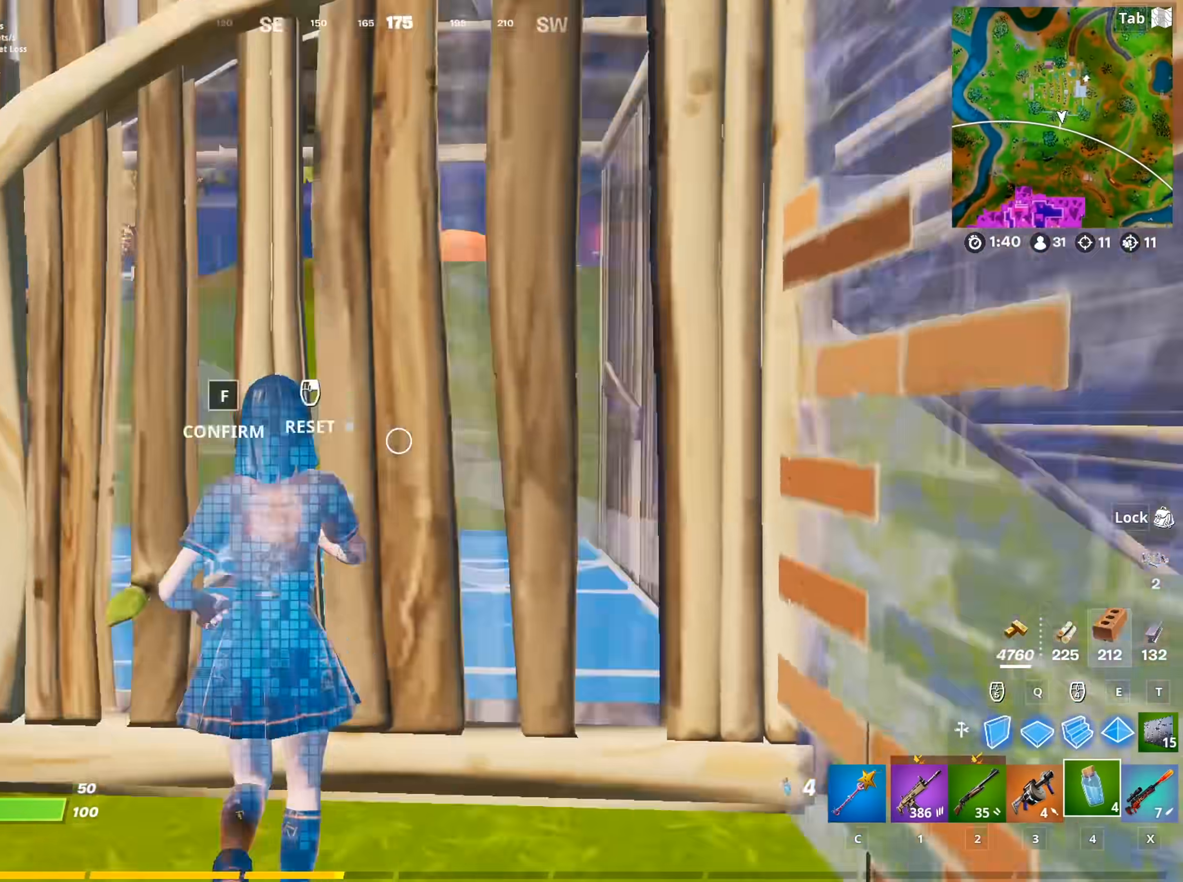
{"keys": ["2", "d", "w"], "mouse": [], "mouse_move": "still", "events": [[84, "f", "up"], [84, "mouse_left", "down"], [284, "d", "down"], [284, "mouse_left", "up"], [468, "2", "down"]]}
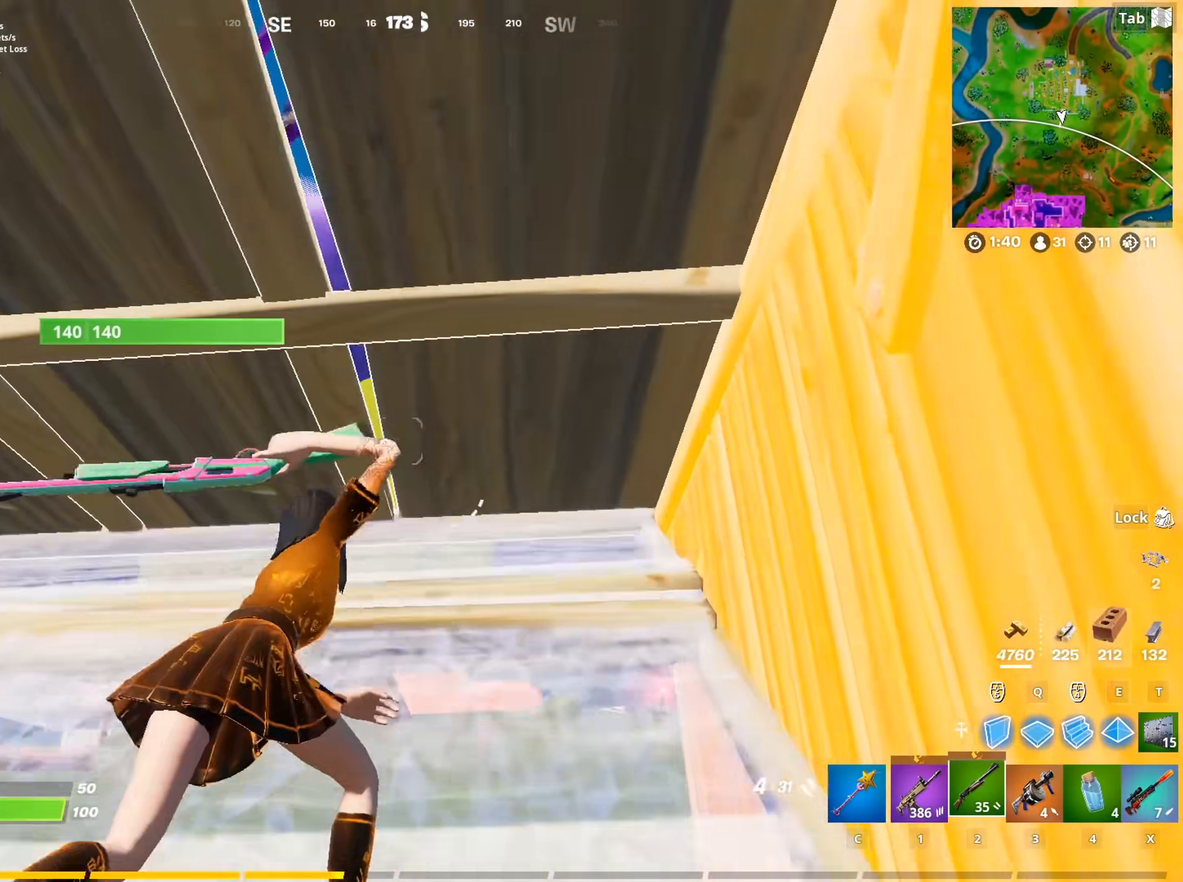
{"keys": ["q", "w"], "mouse": ["left"], "mouse_move": "down", "events": [[67, "d", "up"], [100, "2", "up"], [100, "f", "down"], [200, "f", "up"], [200, "mouse_left", "down"], [250, "mouse_left", "up"], [384, "q", "down"], [484, "mouse_left", "down"]]}
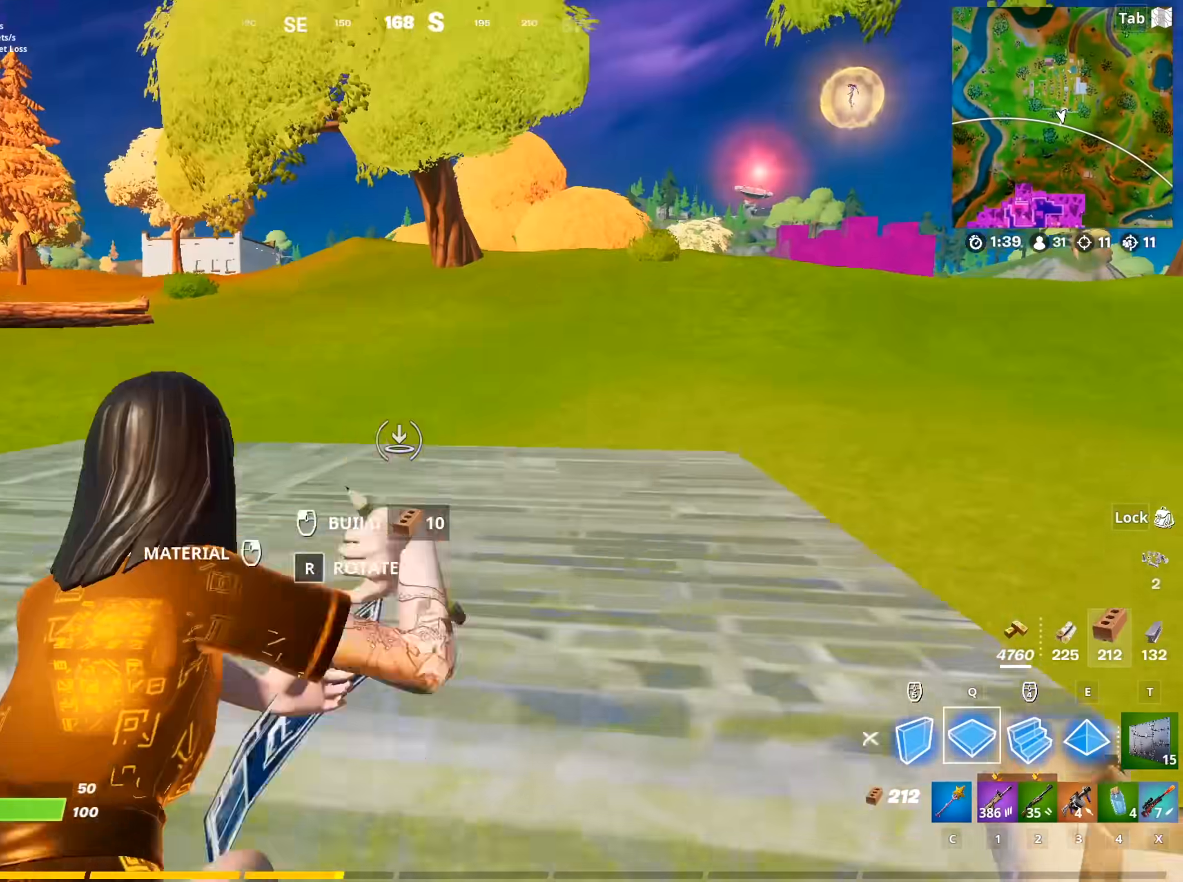
{"keys": ["d", "space"], "mouse": ["left", "right"], "mouse_move": "down", "events": [[67, "mouse_right", "down"], [167, "q", "up"], [167, "space", "down"], [217, "d", "down"], [267, "mouse_right", "up"], [351, "mouse_right", "down"], [501, "w", "up"]]}
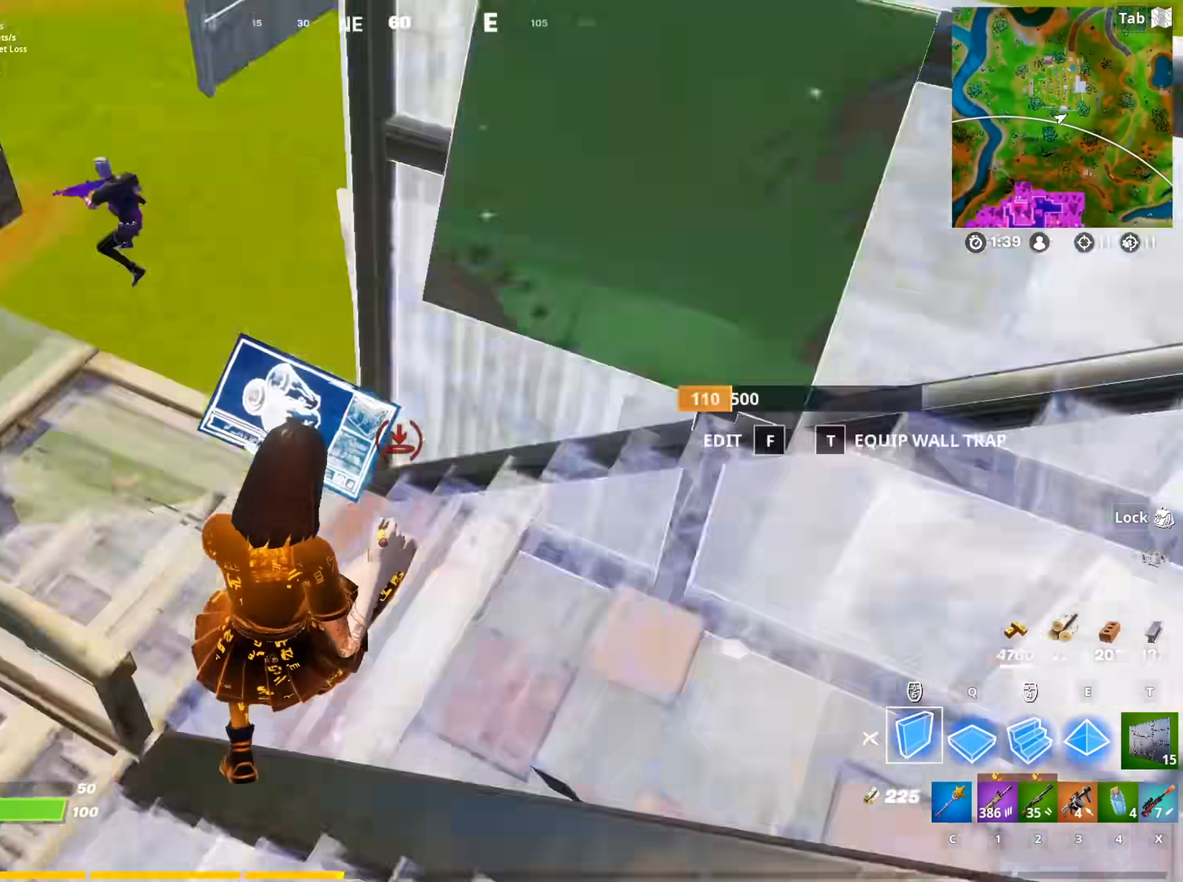
{"keys": ["space"], "mouse": ["left", "right"], "mouse_move": "down", "events": [[50, "mouse_right", "up"], [50, "space", "up"], [133, "s", "down"], [233, "d", "up"], [417, "mouse_right", "down"], [417, "s", "up"], [417, "space", "down"]]}
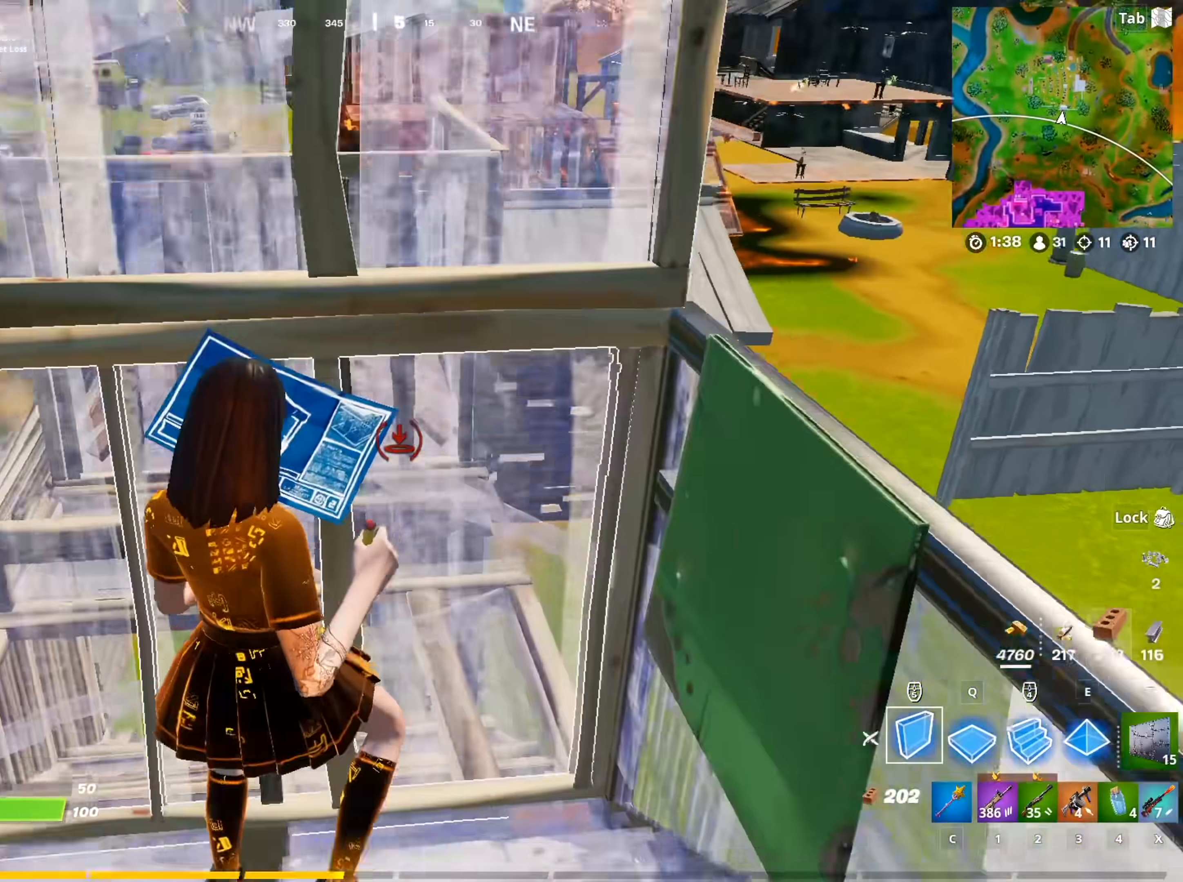
{"keys": ["d", "w"], "mouse": ["left"], "mouse_move": "up", "events": [[67, "mouse_right", "up"], [67, "w", "down"], [151, "q", "down"], [201, "space", "up"], [334, "d", "down"], [334, "q", "up"]]}
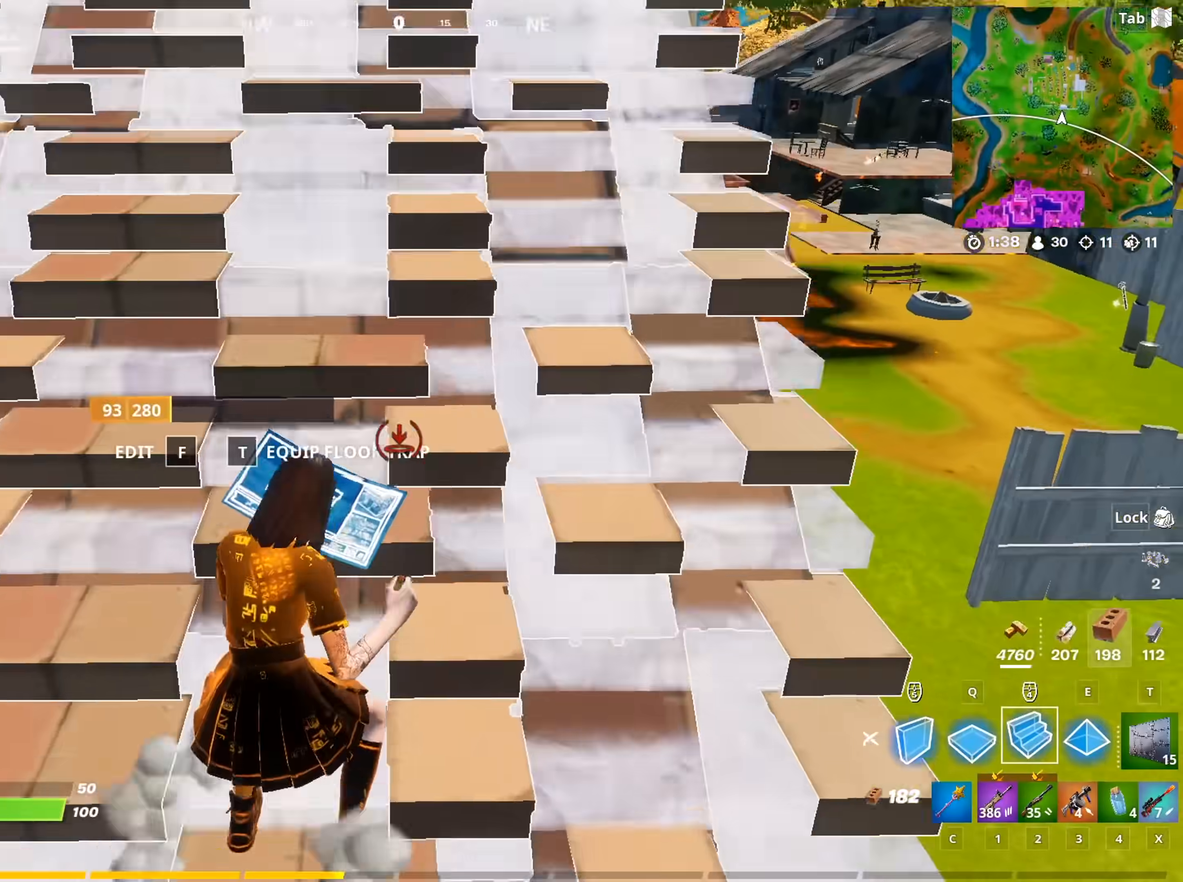
{"keys": ["w"], "mouse": [], "mouse_move": "up", "events": [[83, "mouse_left", "up"], [300, "d", "up"], [300, "mouse_right", "down"], [450, "mouse_right", "up"]]}
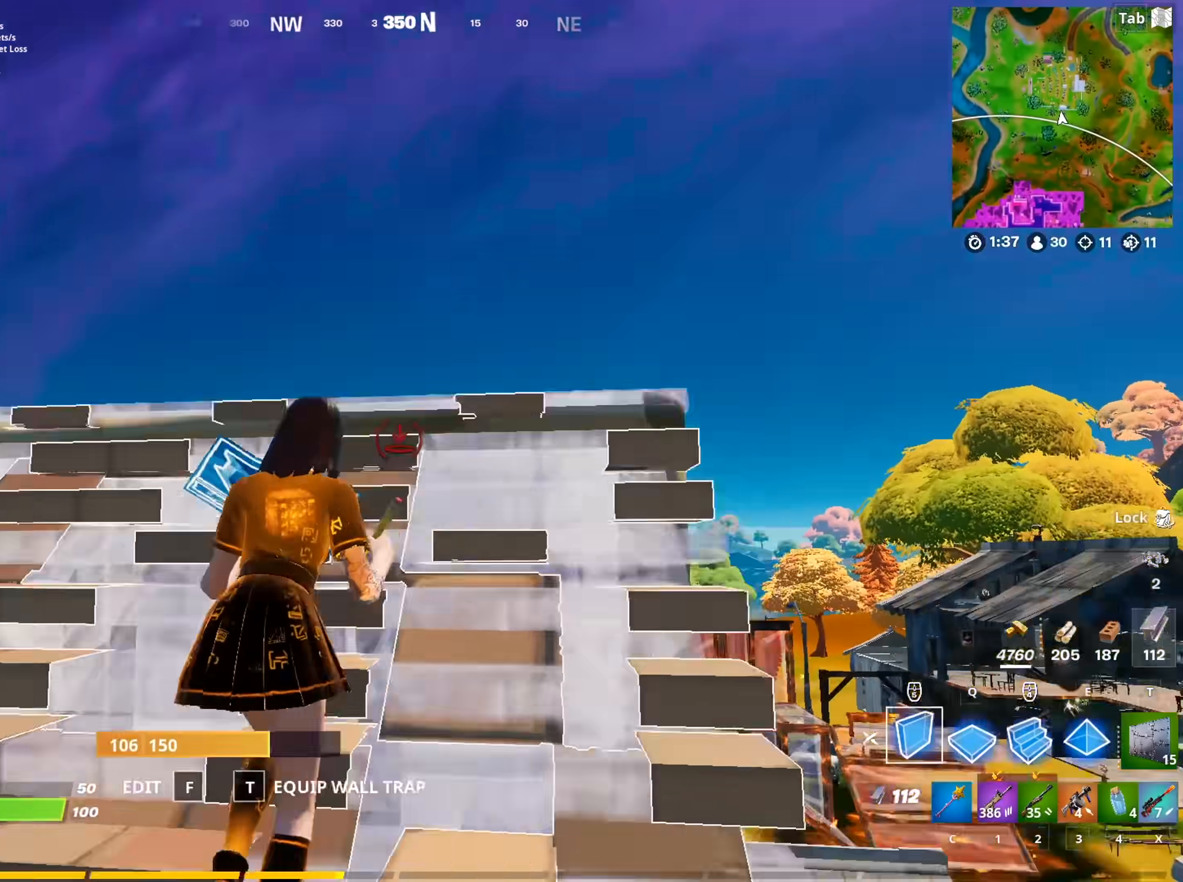
{"keys": ["s"], "mouse": [], "mouse_move": "down-left", "events": [[50, "e", "down"], [84, "mouse_left", "down"], [134, "e", "up"], [184, "2", "down"], [184, "mouse_left", "up"], [284, "f", "down"], [317, "2", "up"], [367, "f", "up"], [367, "w", "up"], [417, "s", "down"]]}
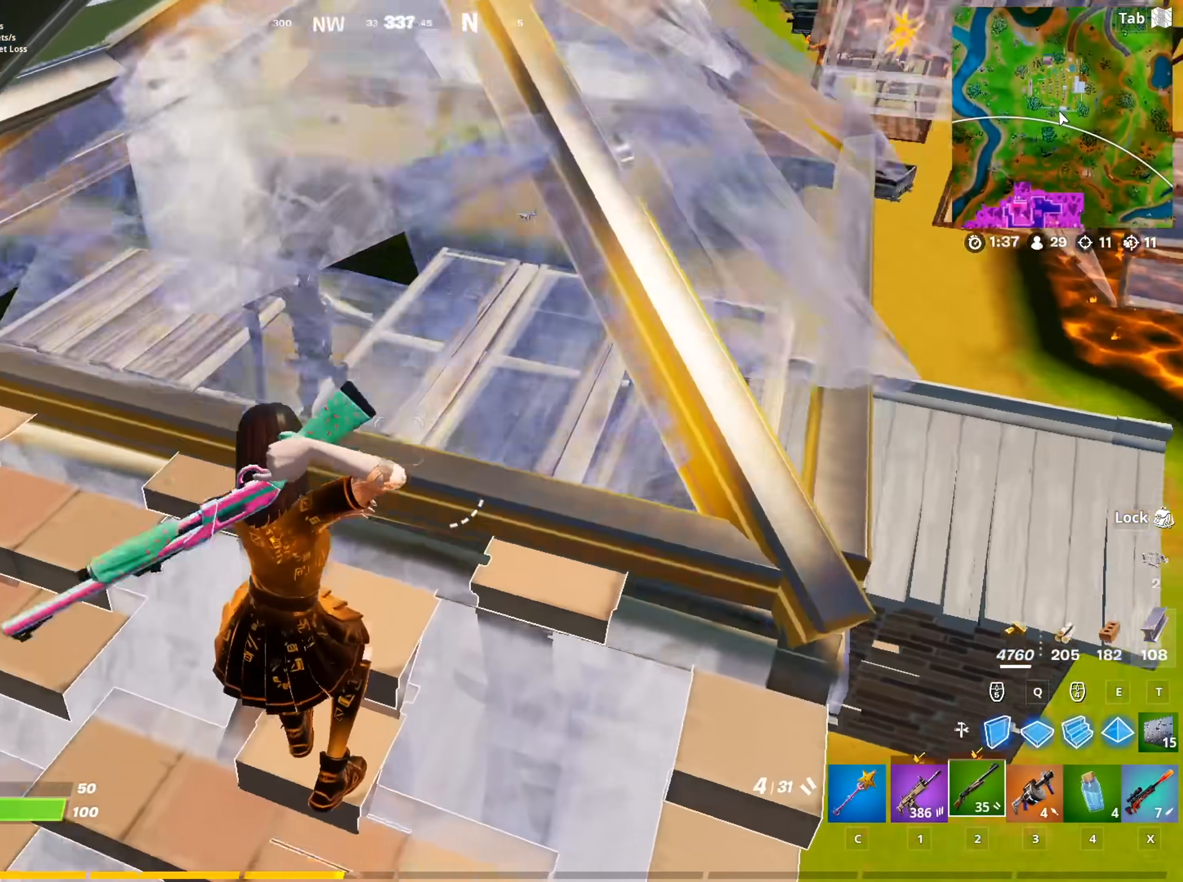
{"keys": ["a"], "mouse": [], "mouse_move": "down-right", "events": [[250, "a", "down"], [250, "space", "down"], [334, "mouse_left", "down"], [384, "s", "up"], [434, "space", "up"], [484, "mouse_left", "up"]]}
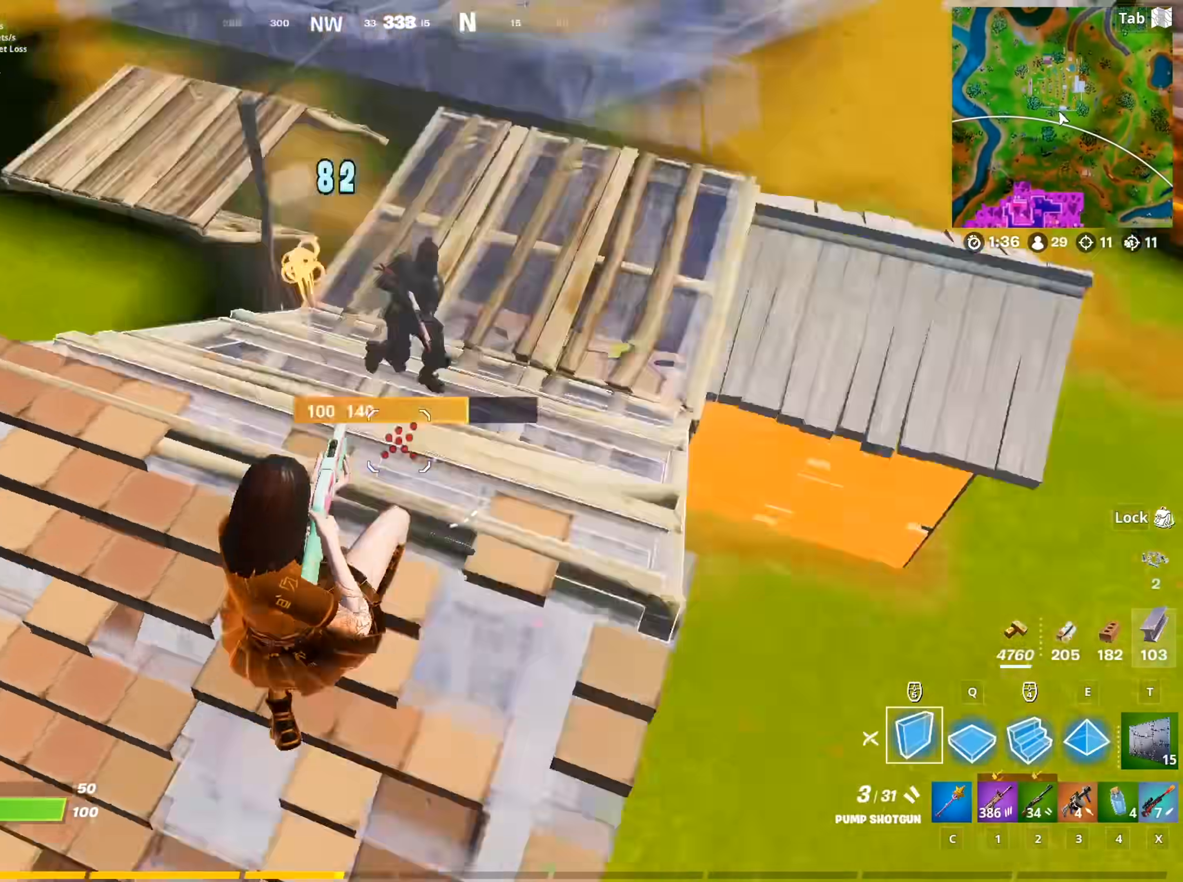
{"keys": ["2", "w"], "mouse": [], "mouse_move": "up-right", "events": [[34, "a", "up"], [34, "mouse_left", "down"], [84, "w", "down"], [167, "q", "down"], [351, "q", "up"], [451, "2", "down"], [501, "mouse_left", "up"]]}
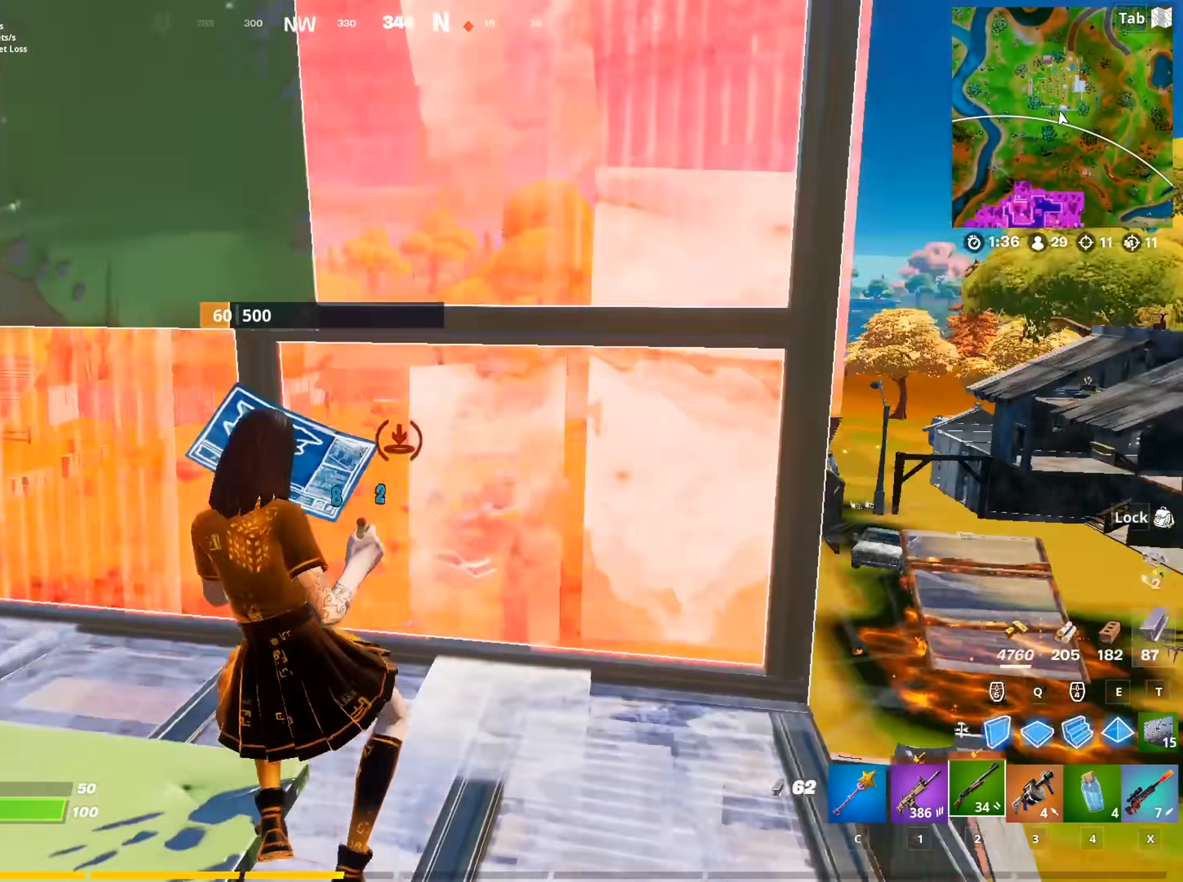
{"keys": ["s"], "mouse": [], "mouse_move": "down", "events": [[83, "2", "up"], [83, "f", "down"], [83, "mouse_left", "down"], [133, "mouse_left", "up"], [183, "f", "up"], [283, "a", "down"], [367, "w", "up"], [467, "a", "up"], [467, "s", "down"]]}
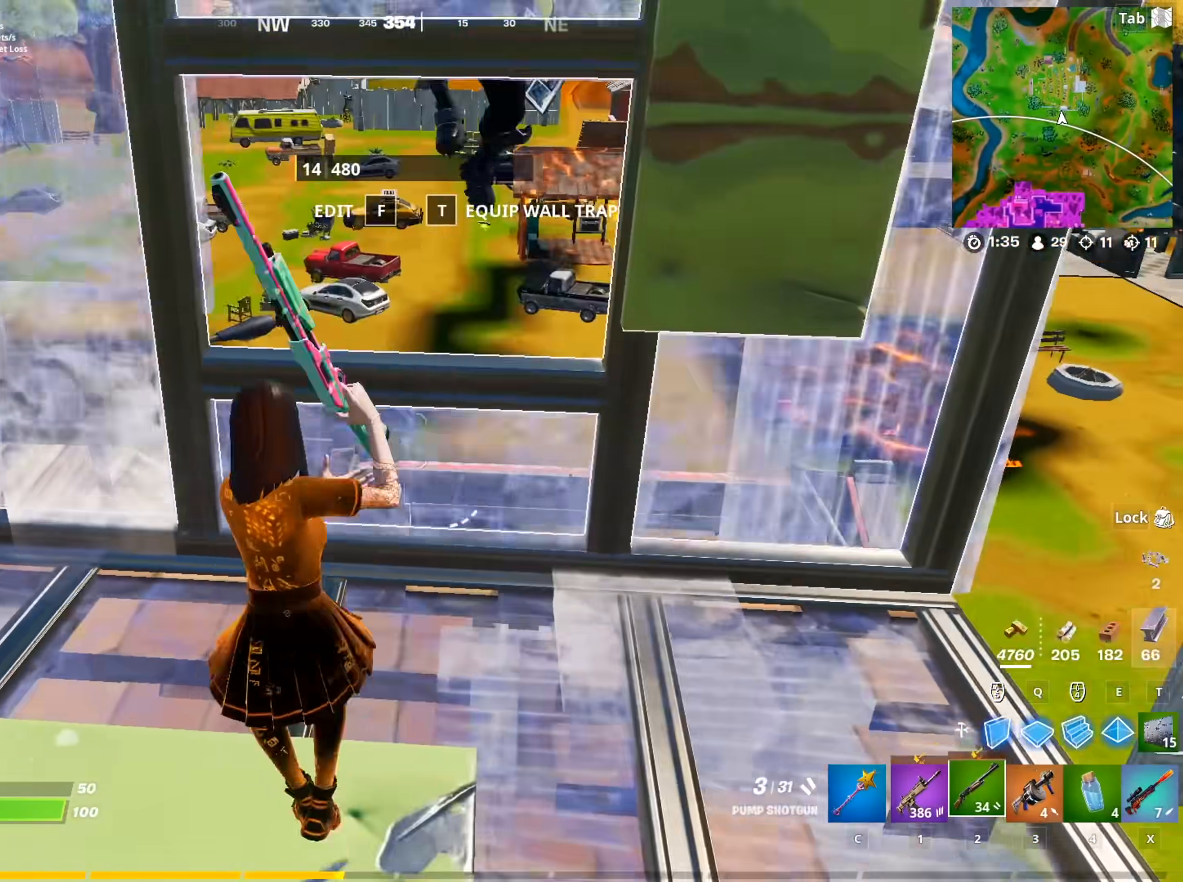
{"keys": ["d", "w"], "mouse": [], "mouse_move": "down-left", "events": [[17, "d", "down"], [100, "space", "down"], [151, "mouse_left", "down"], [151, "s", "up"], [251, "mouse_left", "up"], [301, "space", "up"], [384, "mouse_wheel", "down"], [434, "w", "down"], [468, "mouse_wheel", "up"]]}
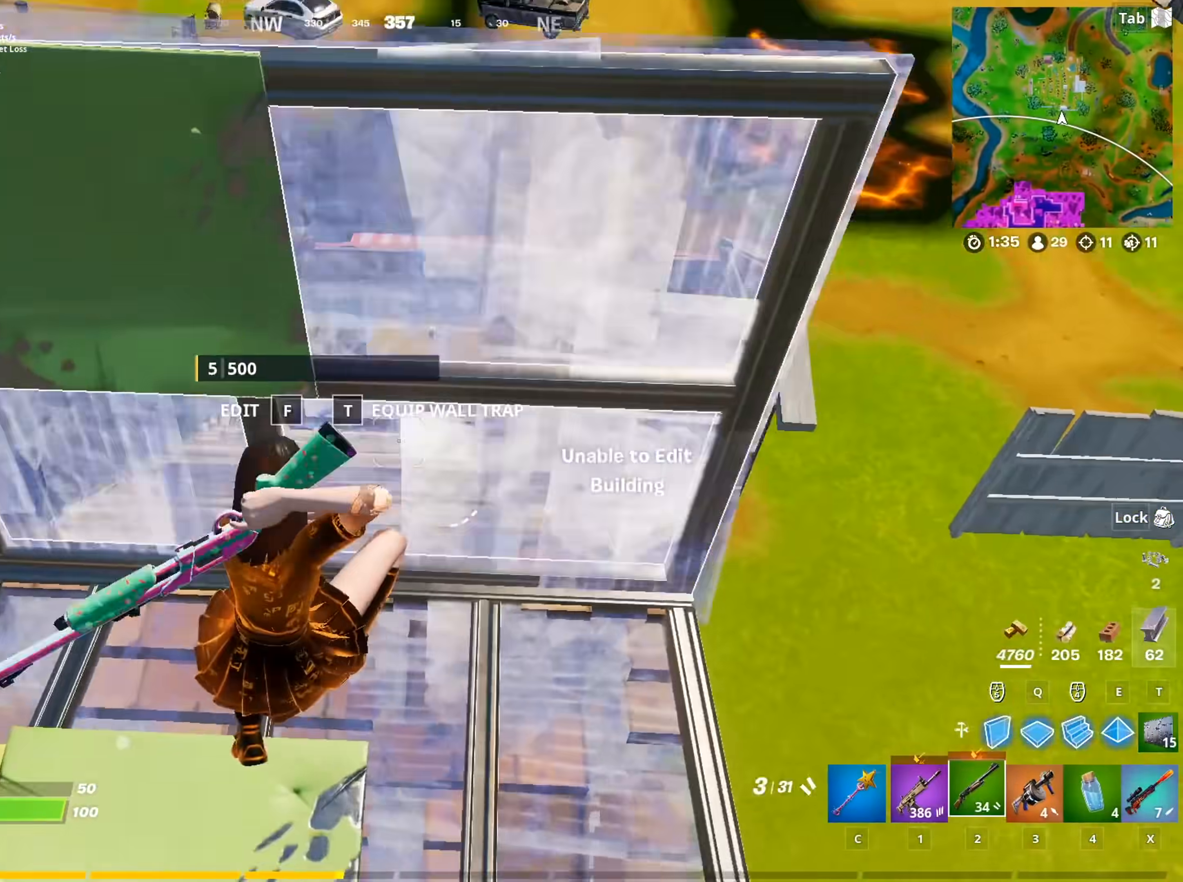
{"keys": ["w"], "mouse": ["left"], "mouse_move": "left", "events": [[83, "mouse_left", "down"], [100, "d", "up"], [300, "d", "down"], [484, "d", "up"]]}
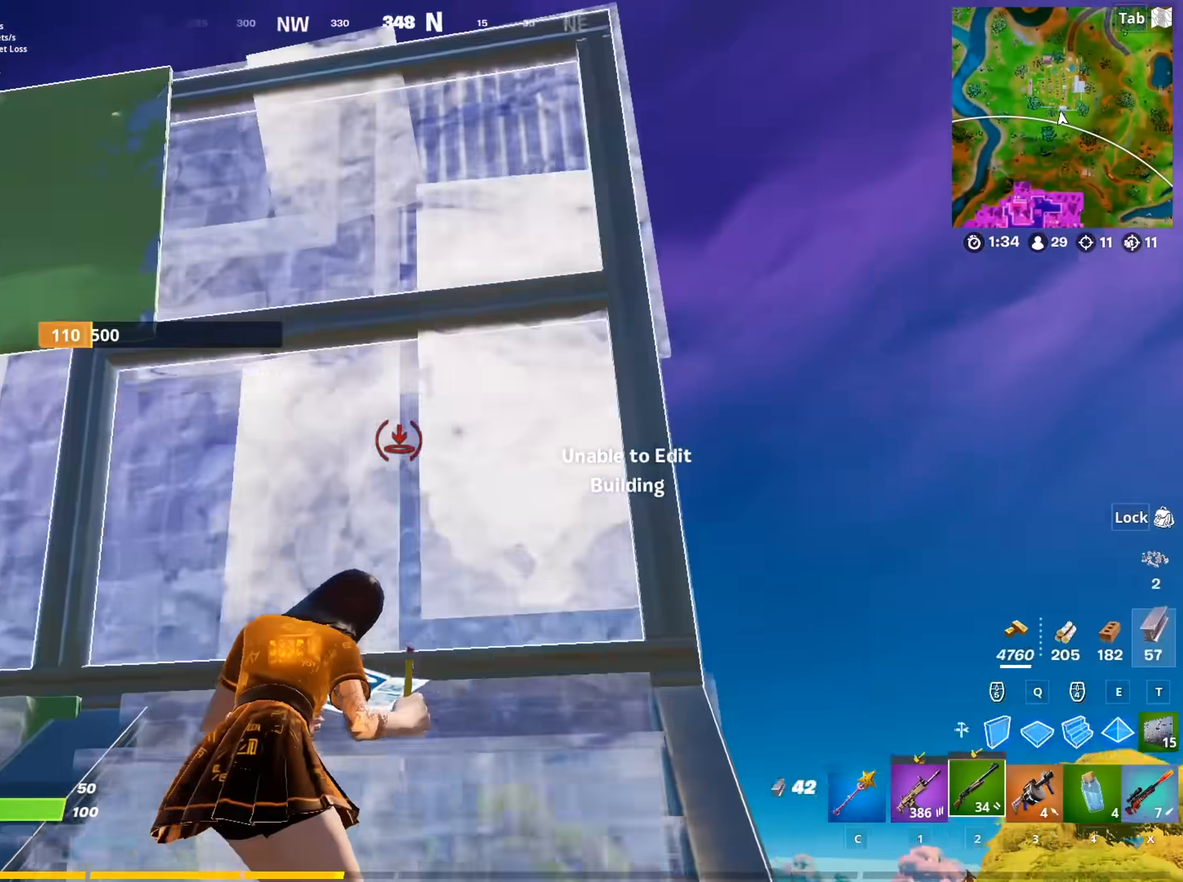
{"keys": [], "mouse": [], "mouse_move": "left", "events": [[34, "2", "down"], [34, "mouse_left", "up"], [67, "2", "up"], [67, "f", "down"], [117, "mouse_left", "down"], [167, "f", "up"], [267, "mouse_left", "up"], [317, "mouse_left", "down"], [317, "q", "down"], [451, "q", "up"], [451, "w", "up"], [501, "mouse_left", "up"]]}
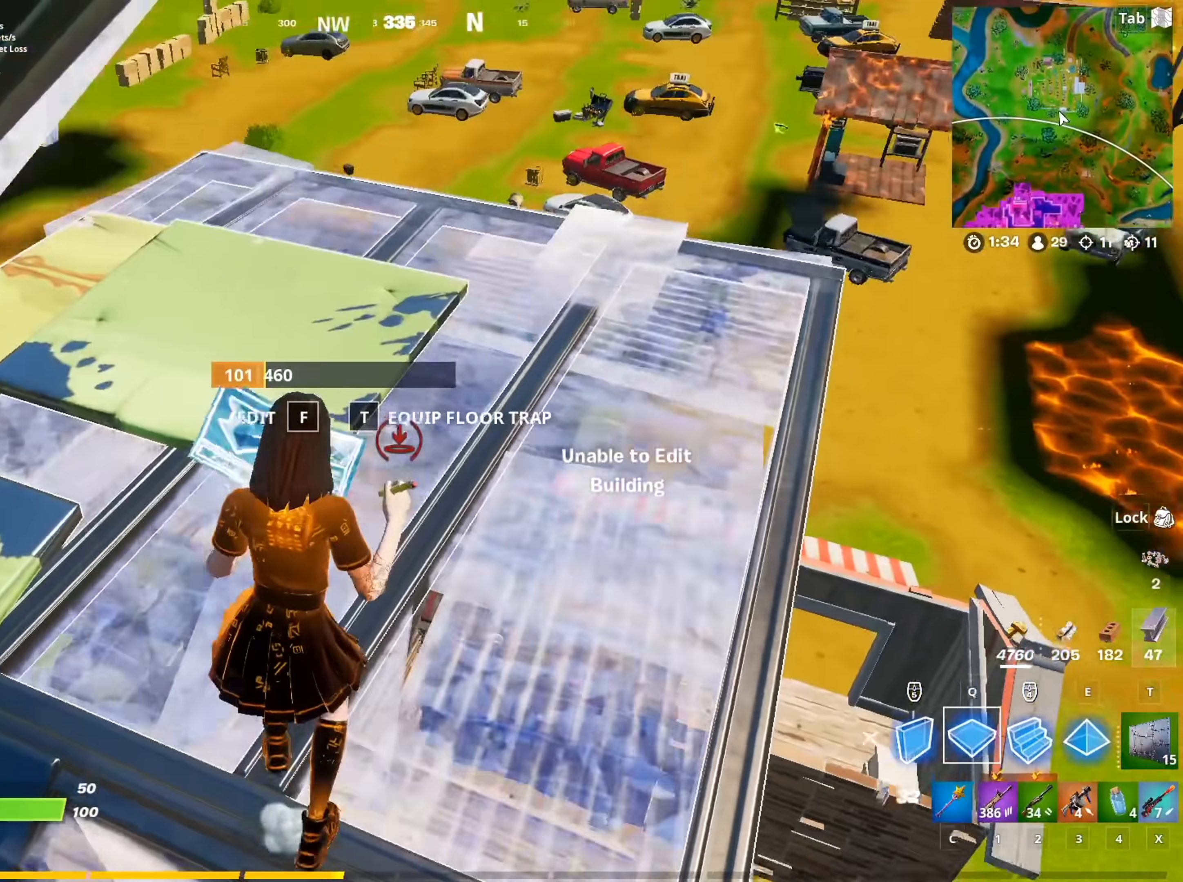
{"keys": ["f", "s"], "mouse": [], "mouse_move": "still", "events": [[33, "2", "down"], [133, "2", "up"], [183, "f", "down"], [183, "r", "down"], [233, "mouse_left", "down"], [233, "s", "down"], [283, "f", "up"], [283, "r", "up"], [317, "mouse_left", "up"], [467, "f", "down"]]}